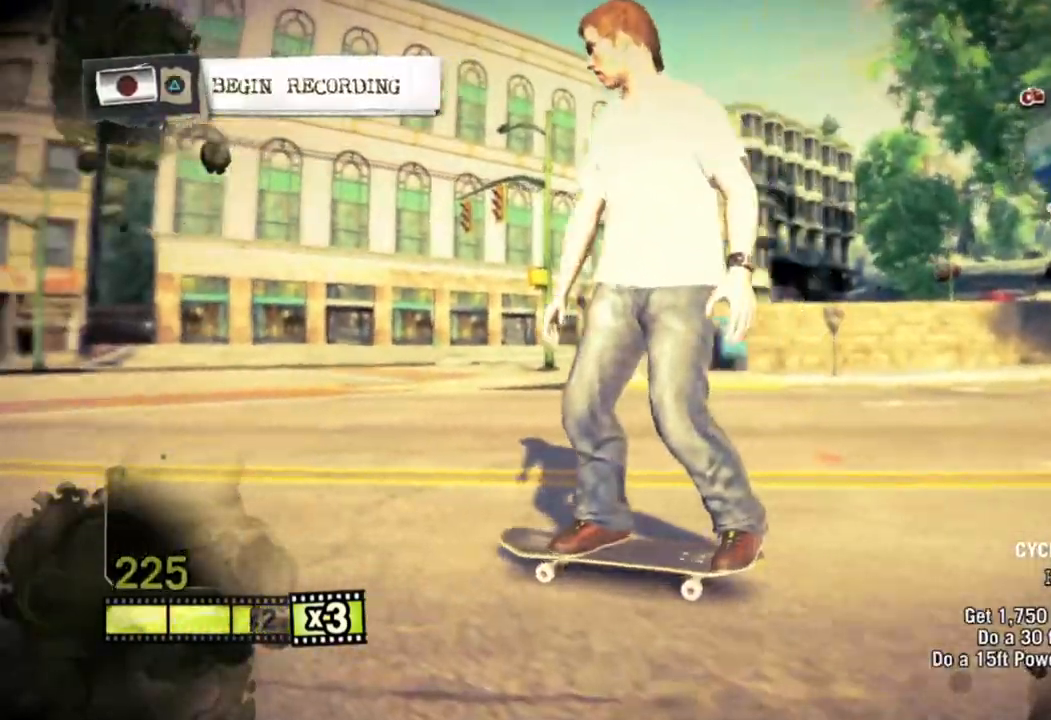
Gameplay with a controller (PlayStation layout); each line is a JSON object with the inputs held at the frame after it. "events" lists button and stick changes between this image and that frame as [ms after this image, input, new state], when the widget could be followed in between.
{"buttons": [], "left_stick": "up-left", "right_stick": "center", "events": [[167, "left_stick", "center"], [467, "left_stick", "up-left"]]}
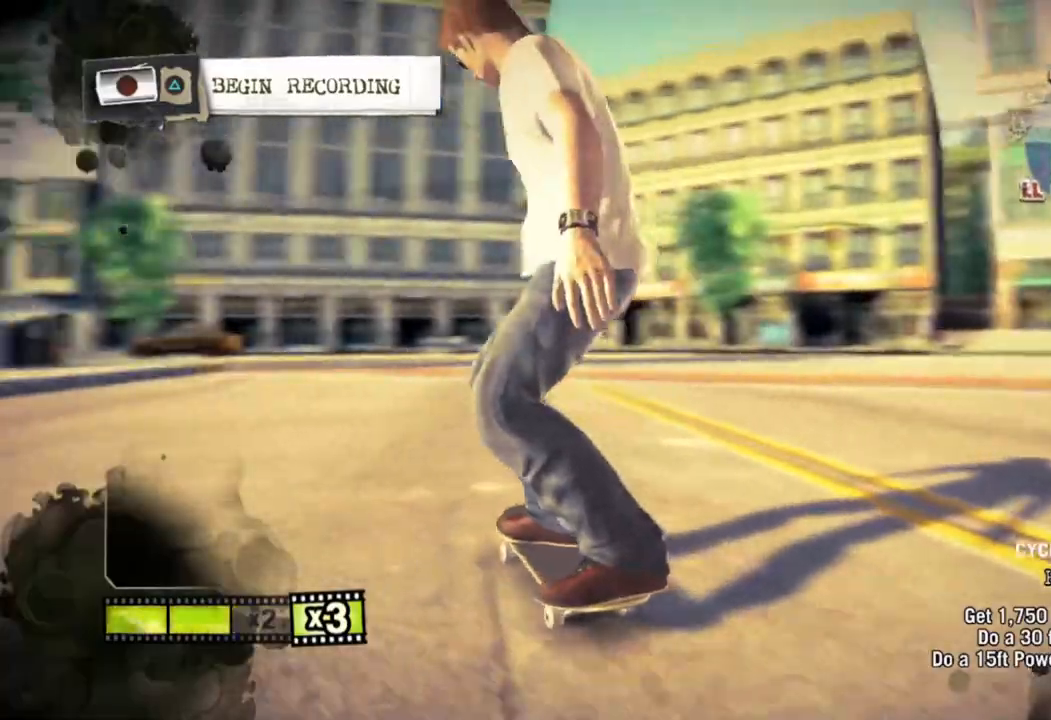
{"buttons": [], "left_stick": "center", "right_stick": "center", "events": [[150, "left_stick", "center"]]}
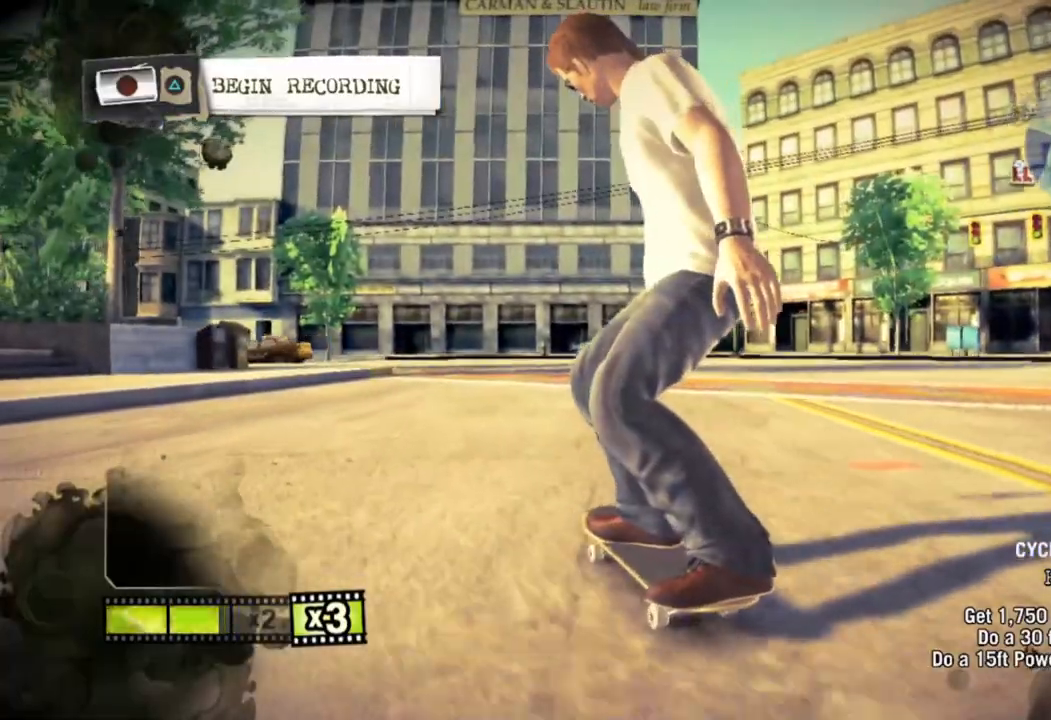
{"buttons": [], "left_stick": "center", "right_stick": "center", "events": []}
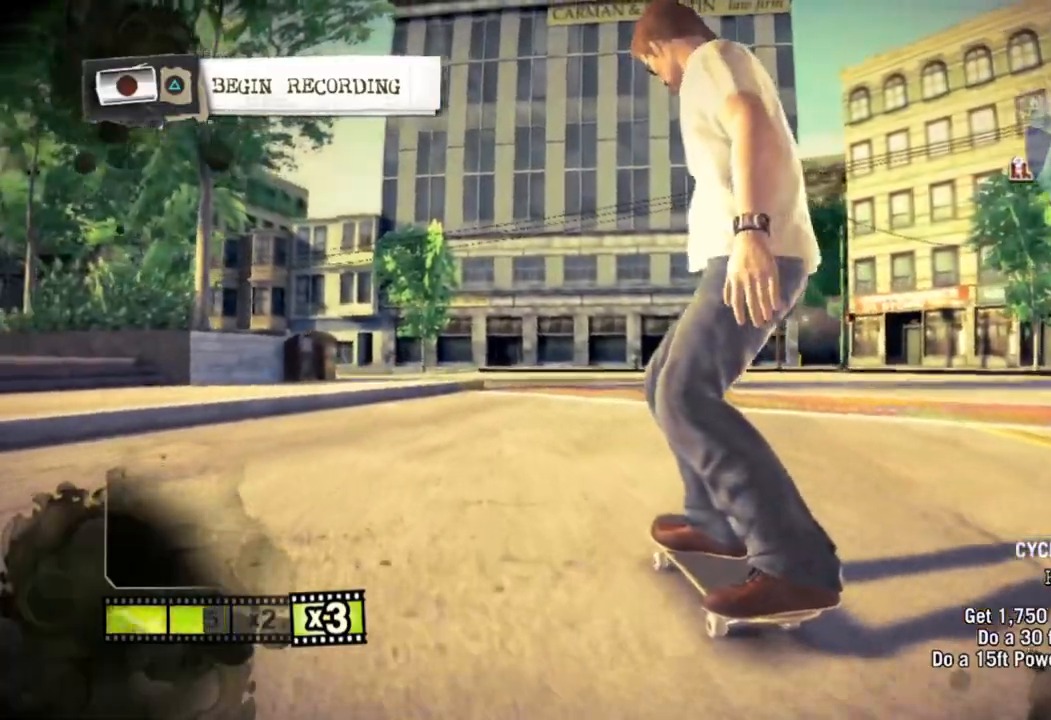
{"buttons": [], "left_stick": "right", "right_stick": "center", "events": [[100, "left_stick", "right"]]}
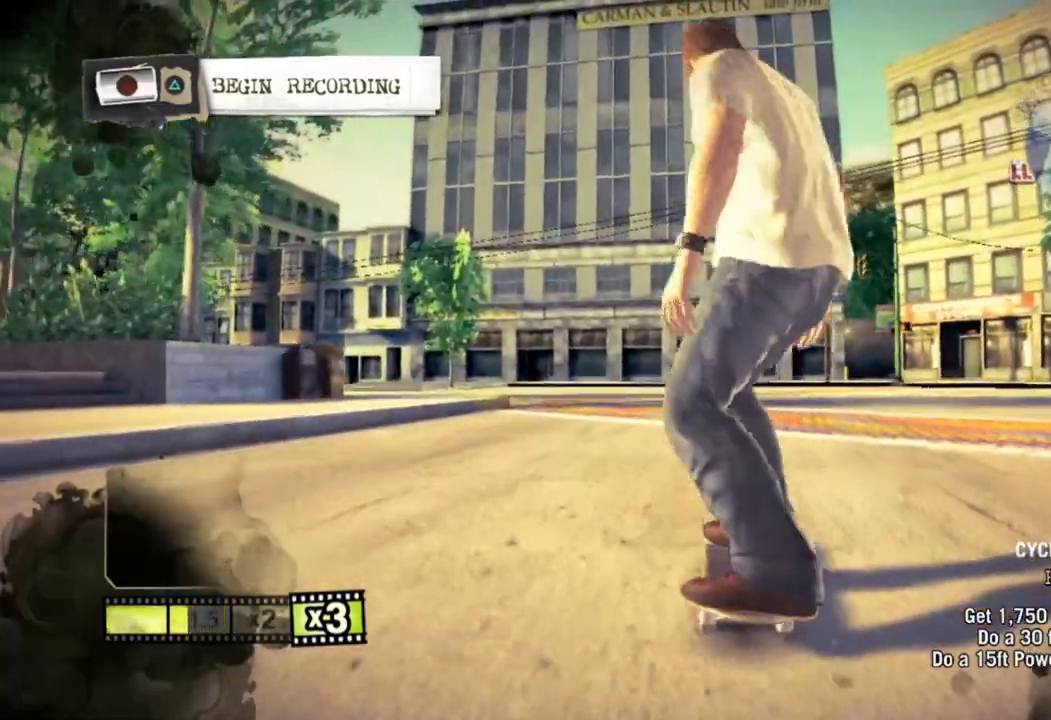
{"buttons": [], "left_stick": "right", "right_stick": "center", "events": []}
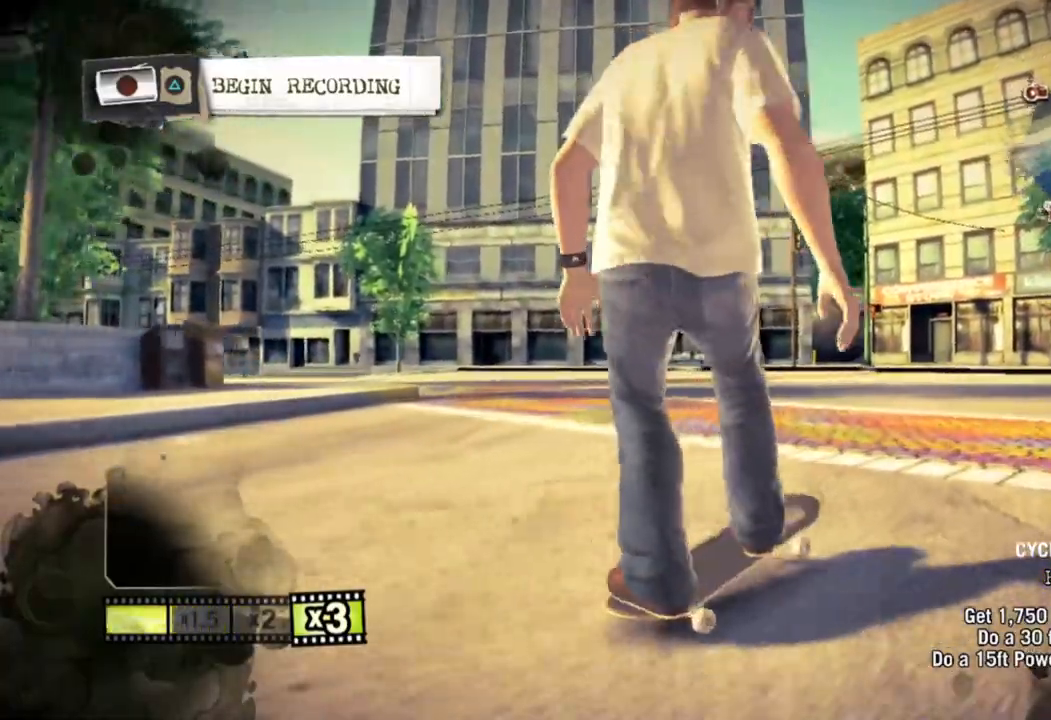
{"buttons": [], "left_stick": "right", "right_stick": "center", "events": []}
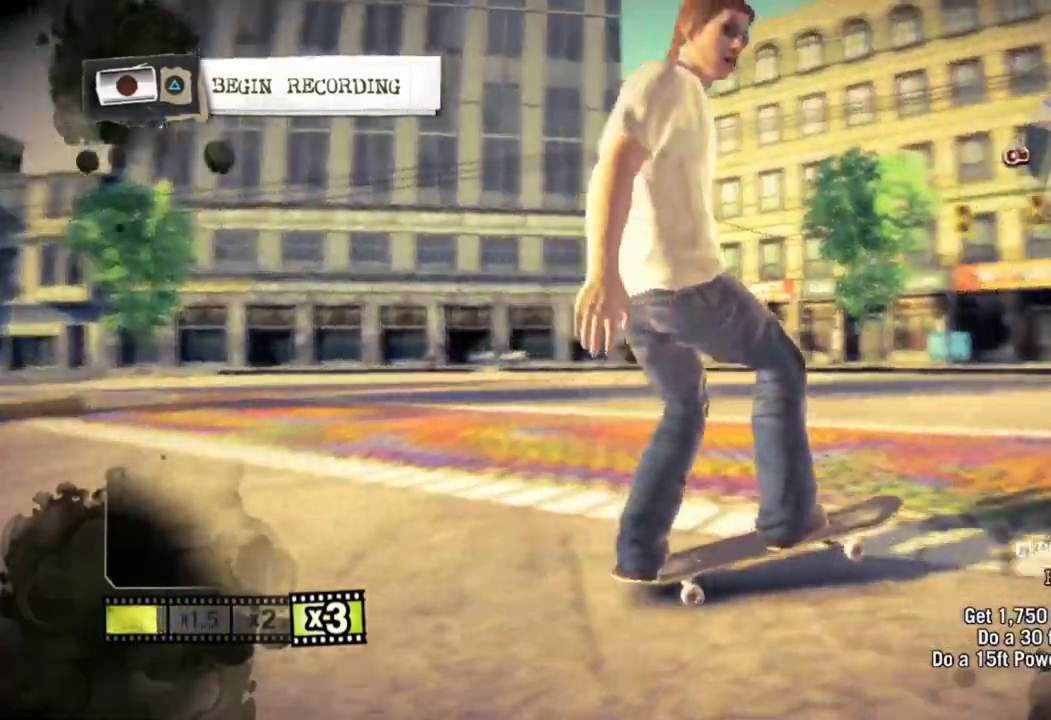
{"buttons": [], "left_stick": "right", "right_stick": "center", "events": []}
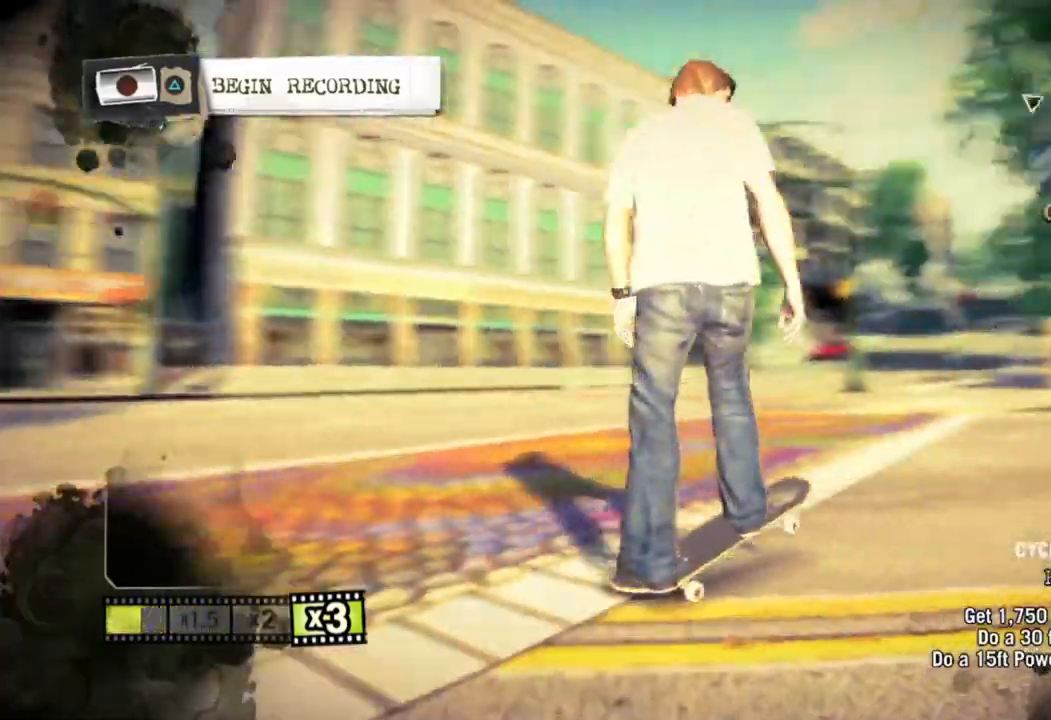
{"buttons": [], "left_stick": "center", "right_stick": "center", "events": [[417, "left_stick", "center"]]}
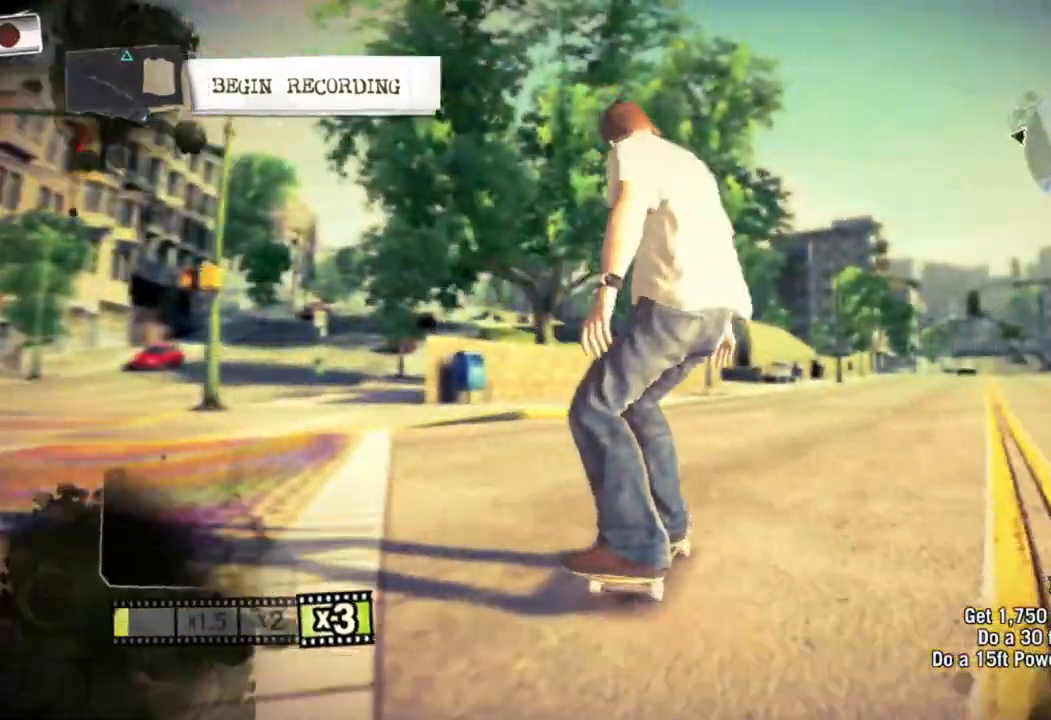
{"buttons": [], "left_stick": "center", "right_stick": "center", "events": [[50, "left_stick", "left"], [183, "left_stick", "center"]]}
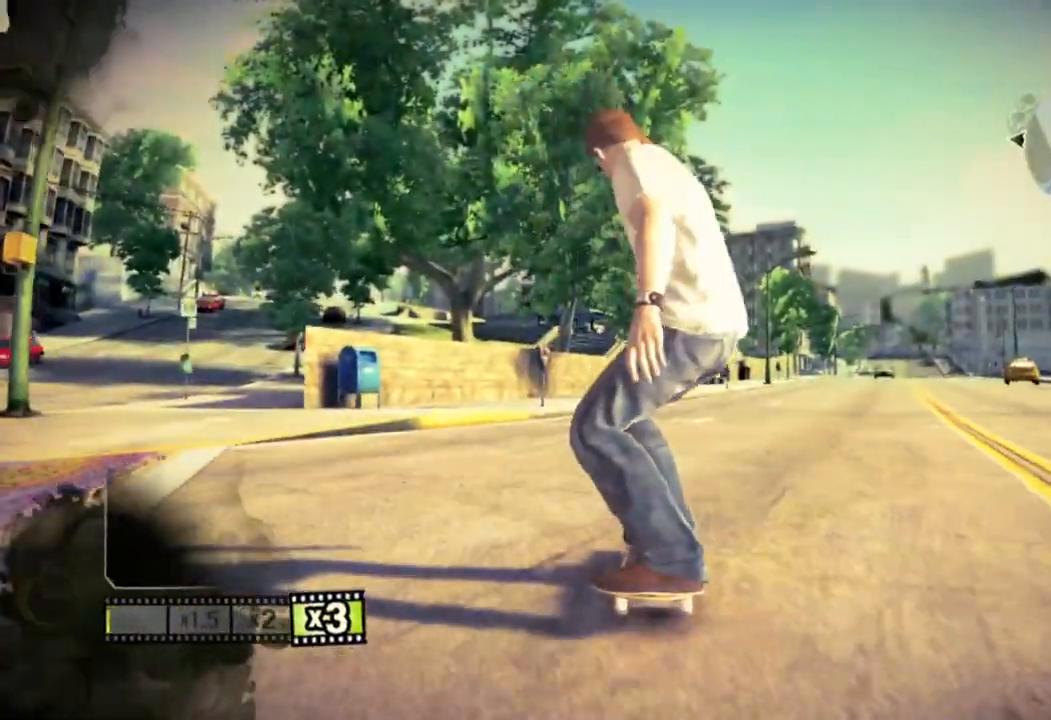
{"buttons": [], "left_stick": "center", "right_stick": "center", "events": []}
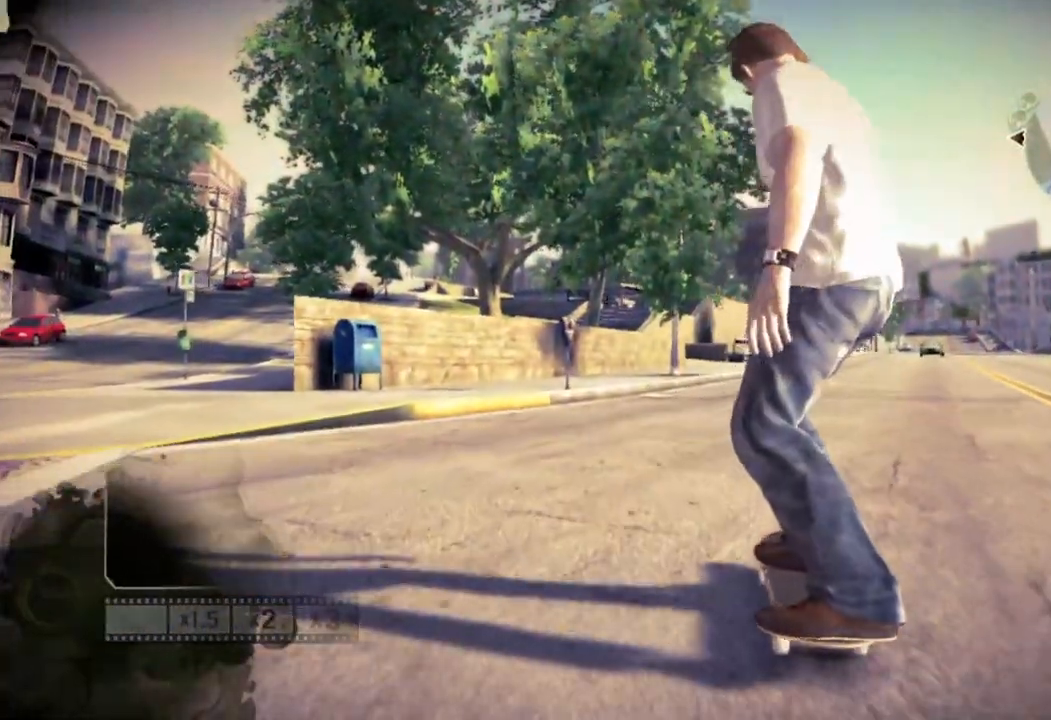
{"buttons": [], "left_stick": "left", "right_stick": "center", "events": [[100, "left_stick", "left"]]}
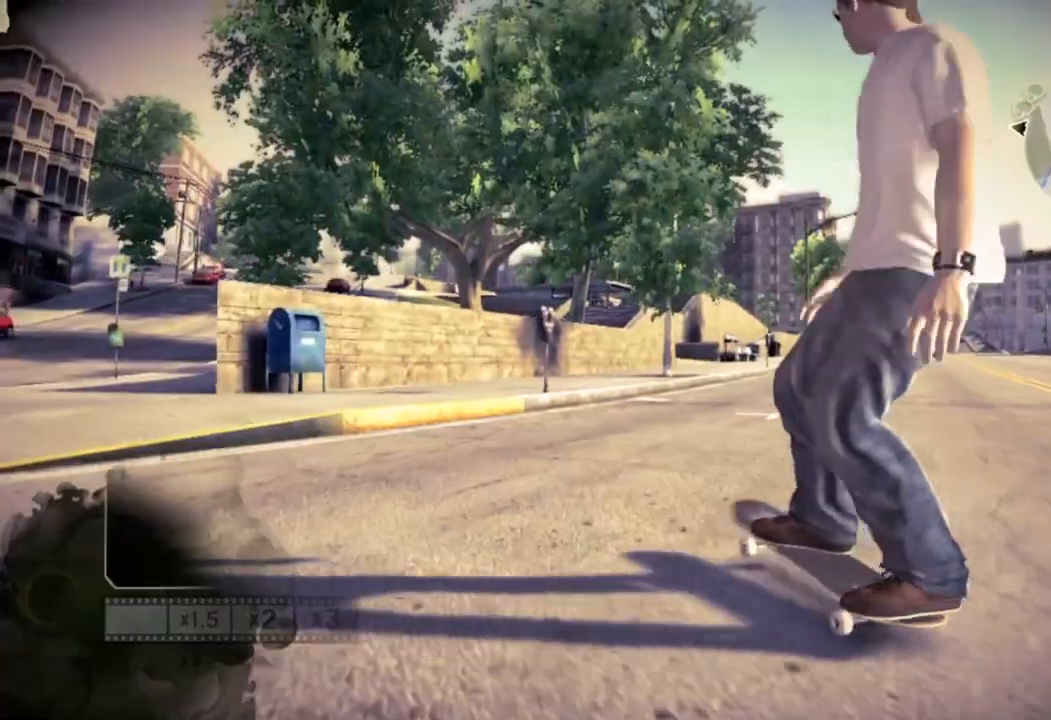
{"buttons": [], "left_stick": "left", "right_stick": "center", "events": []}
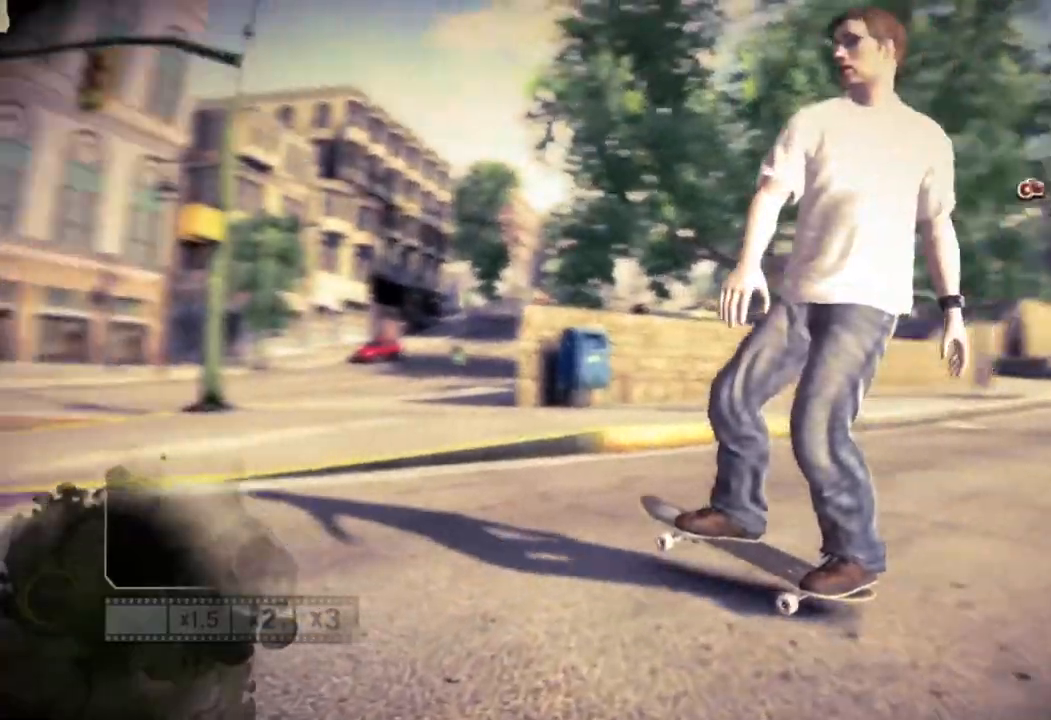
{"buttons": [], "left_stick": "center", "right_stick": "center", "events": [[400, "left_stick", "center"]]}
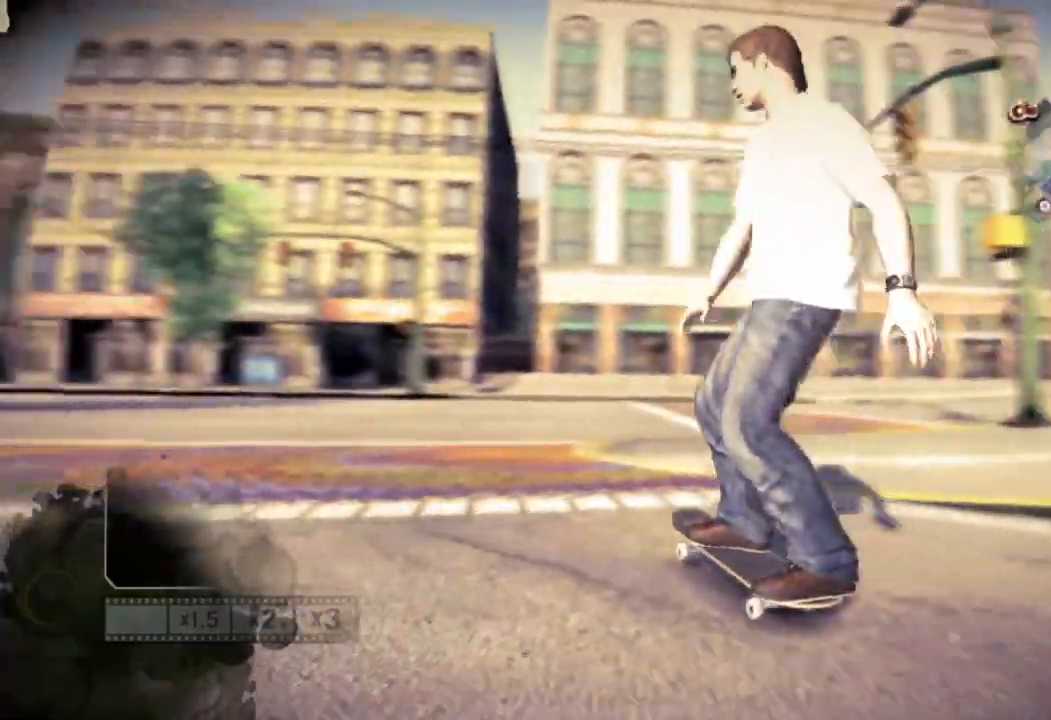
{"buttons": [], "left_stick": "left", "right_stick": "center", "events": [[17, "left_stick", "left"], [150, "left_stick", "center"], [267, "left_stick", "left"]]}
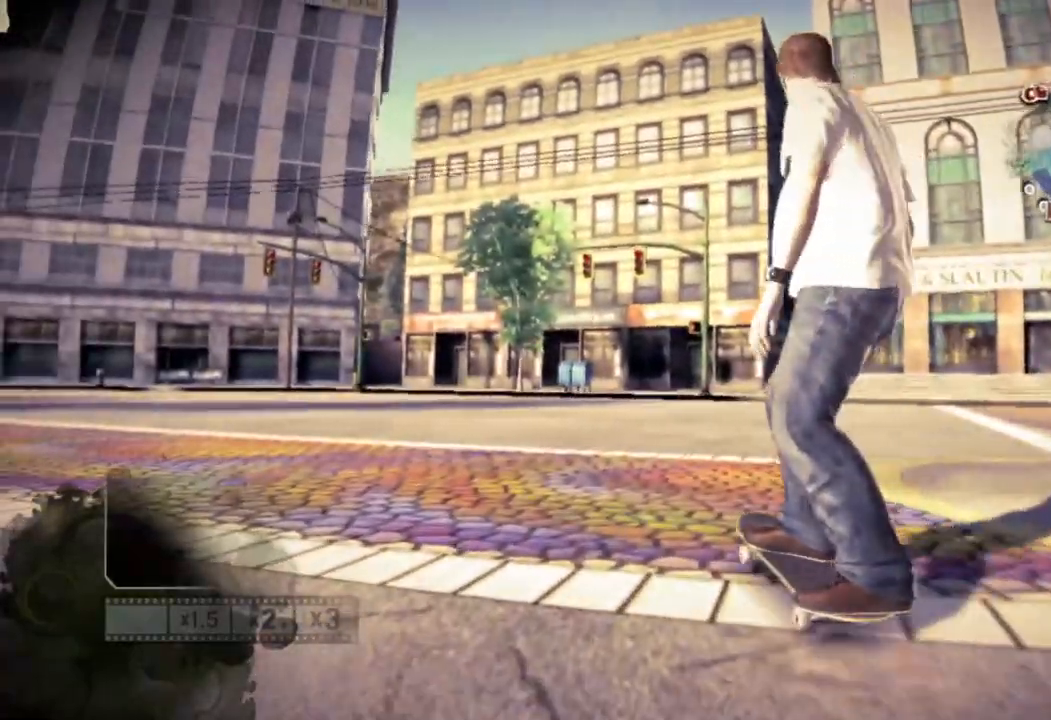
{"buttons": [], "left_stick": "center", "right_stick": "center", "events": [[417, "left_stick", "center"]]}
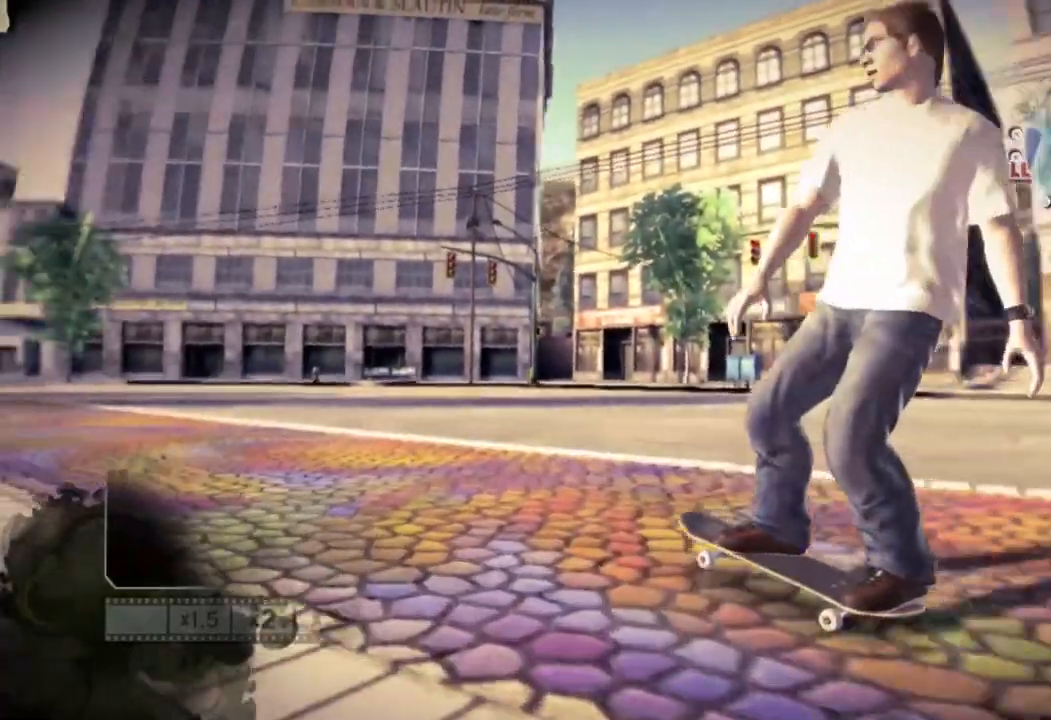
{"buttons": [], "left_stick": "left", "right_stick": "center", "events": [[100, "left_stick", "left"], [233, "left_stick", "center"], [300, "left_stick", "left"]]}
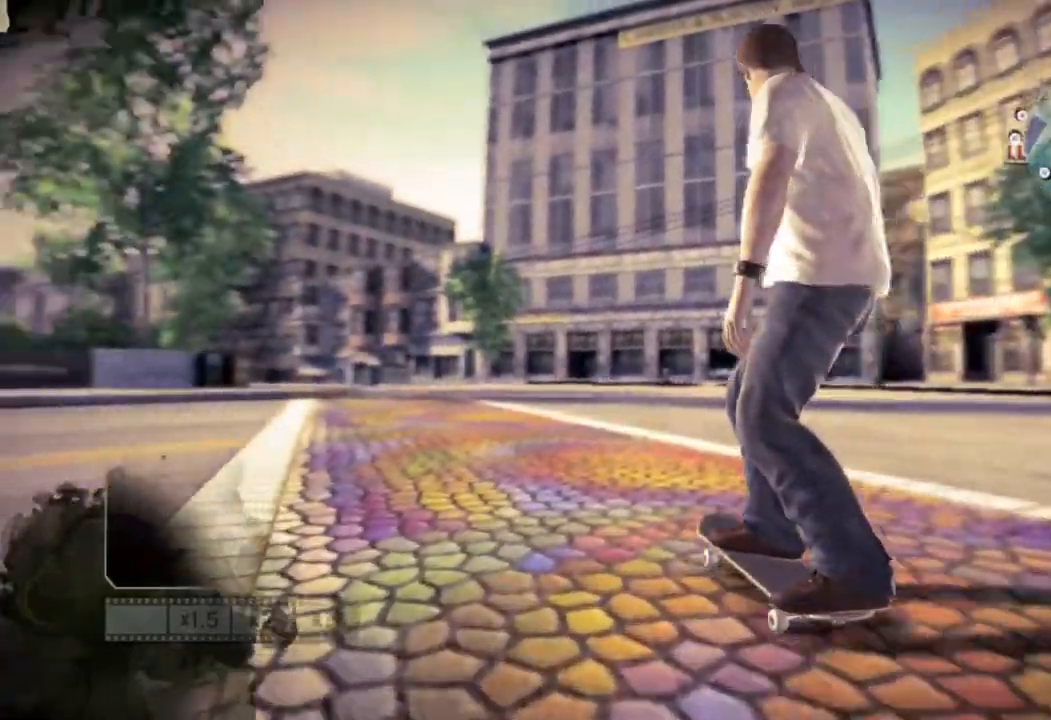
{"buttons": [], "left_stick": "left", "right_stick": "center", "events": []}
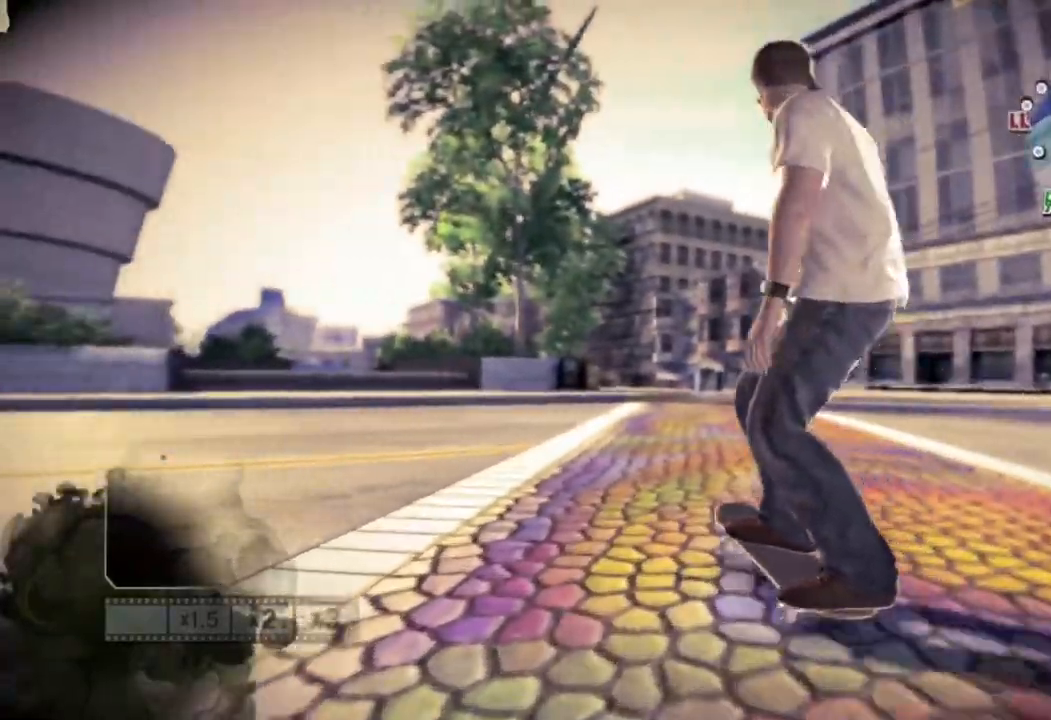
{"buttons": ["SQUARE"], "left_stick": "center", "right_stick": "center", "events": [[283, "SQUARE", "down"], [383, "left_stick", "center"]]}
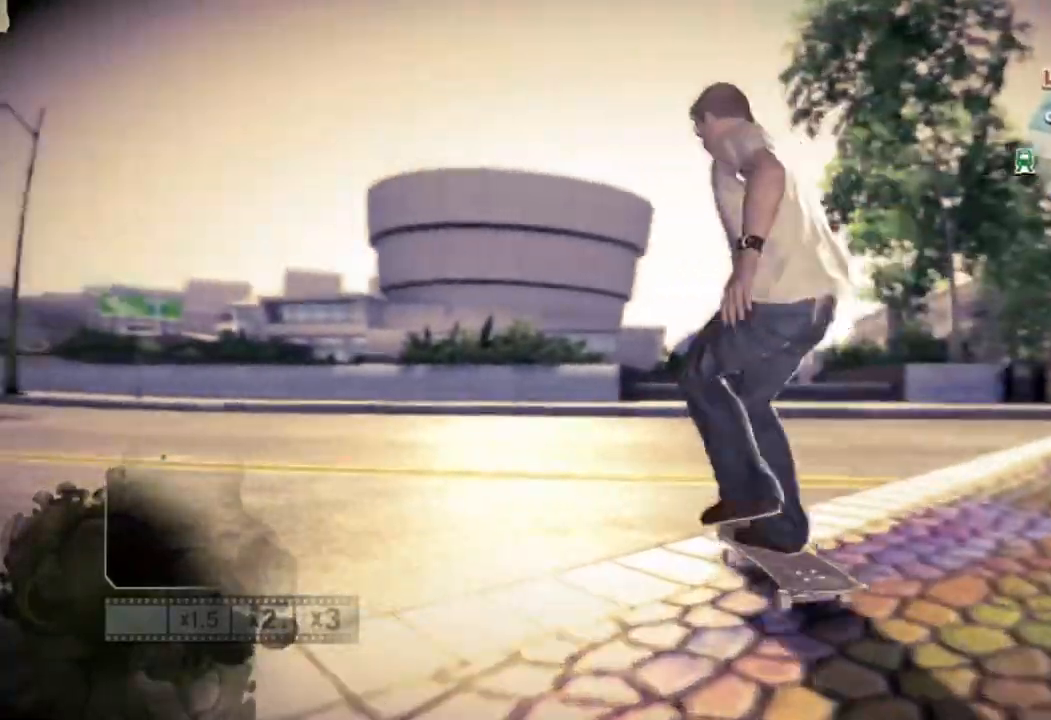
{"buttons": ["SQUARE"], "left_stick": "left", "right_stick": "center", "events": [[67, "left_stick", "left"]]}
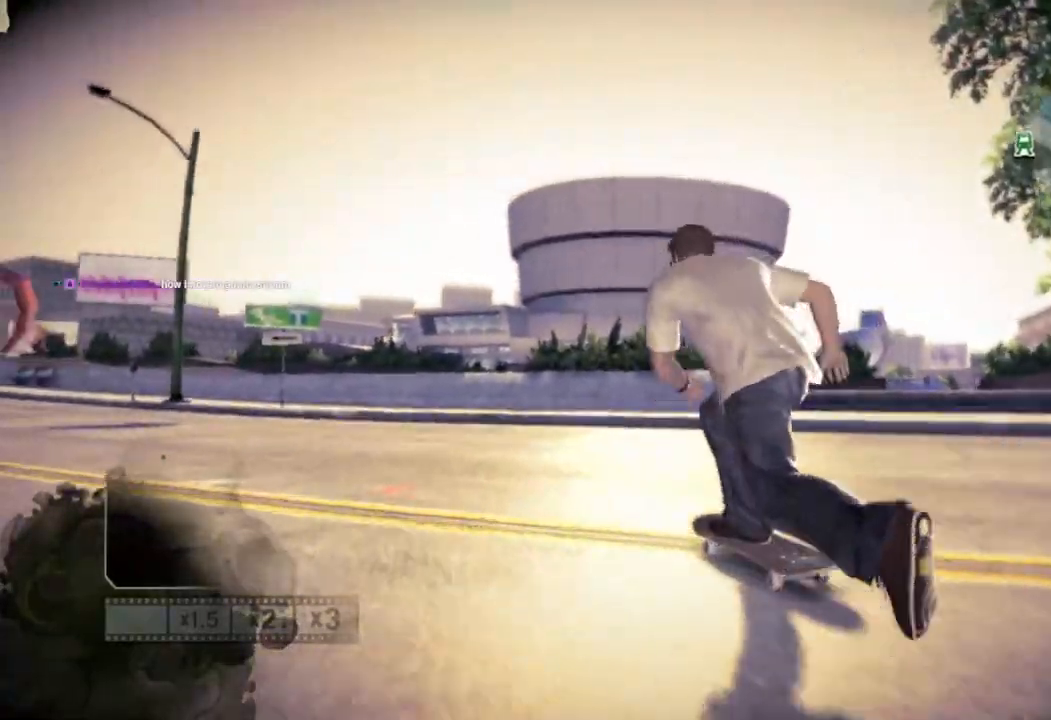
{"buttons": ["SQUARE"], "left_stick": "left", "right_stick": "center", "events": [[200, "left_stick", "center"], [450, "left_stick", "left"]]}
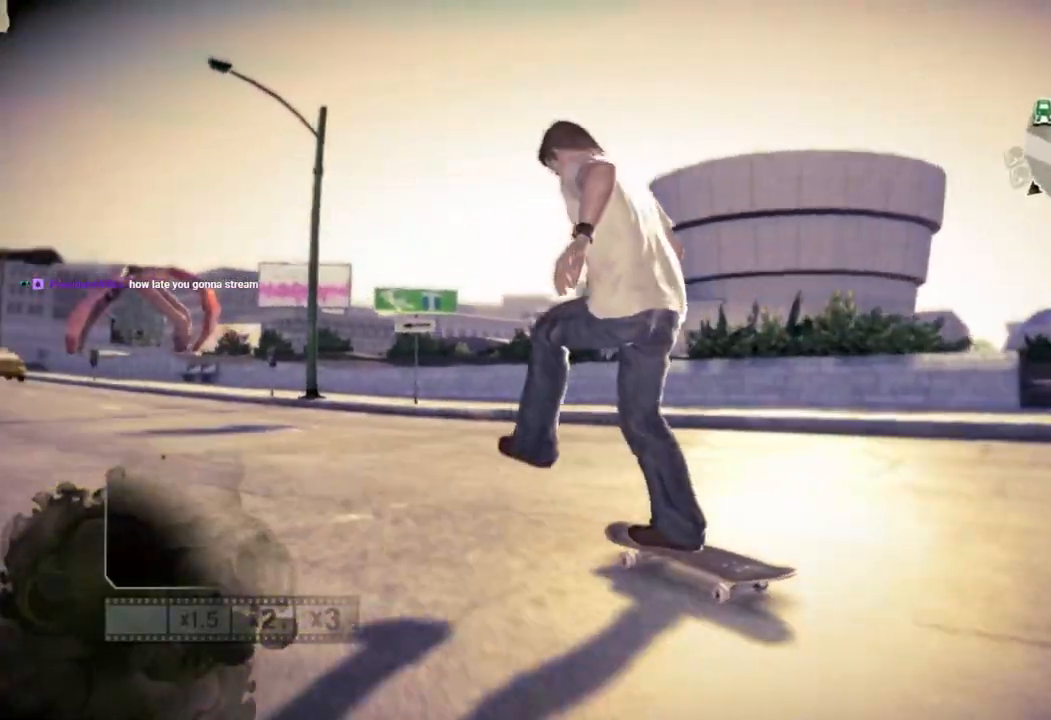
{"buttons": ["SQUARE"], "left_stick": "center", "right_stick": "center", "events": [[233, "left_stick", "center"]]}
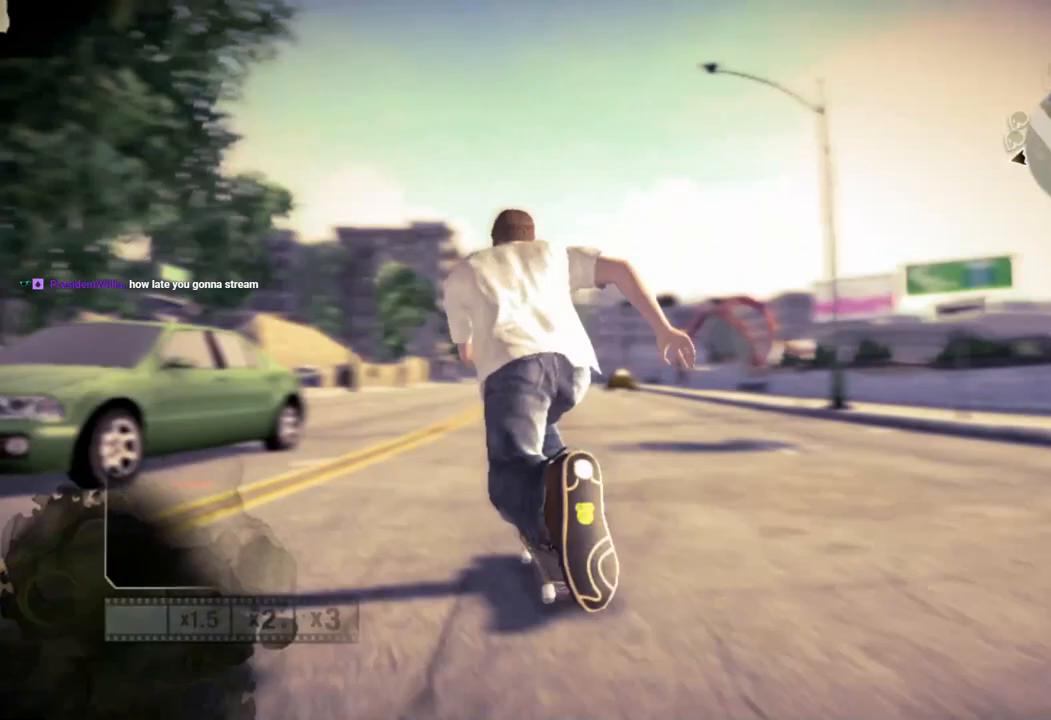
{"buttons": ["SQUARE"], "left_stick": "center", "right_stick": "center", "events": []}
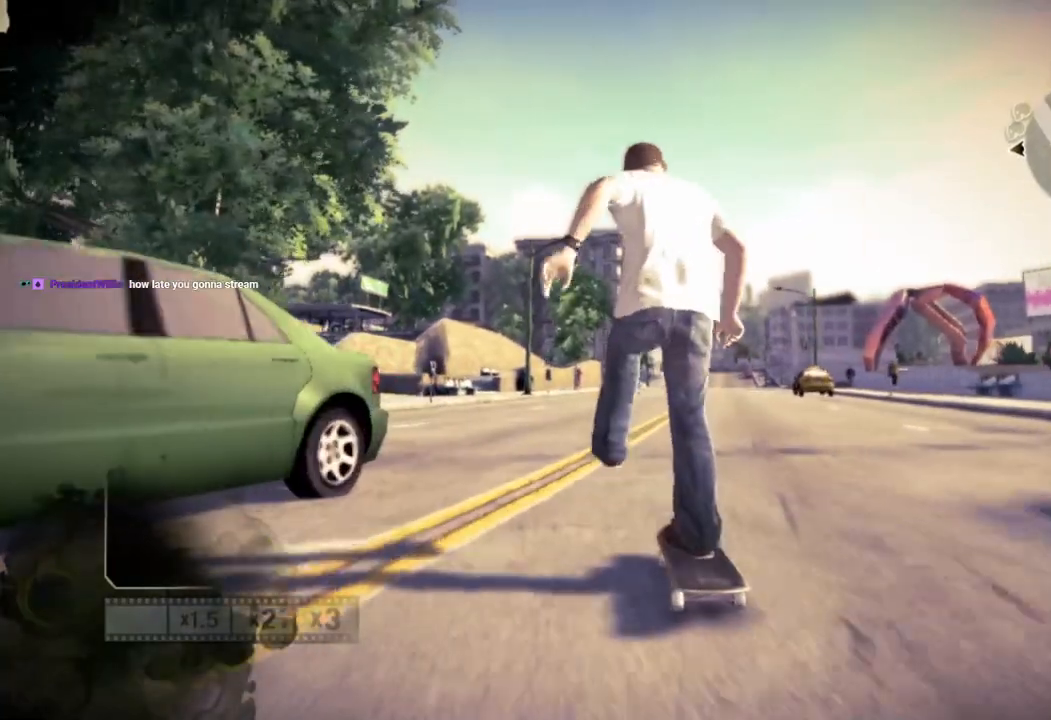
{"buttons": ["SQUARE"], "left_stick": "center", "right_stick": "center", "events": [[233, "left_stick", "right"], [383, "left_stick", "center"]]}
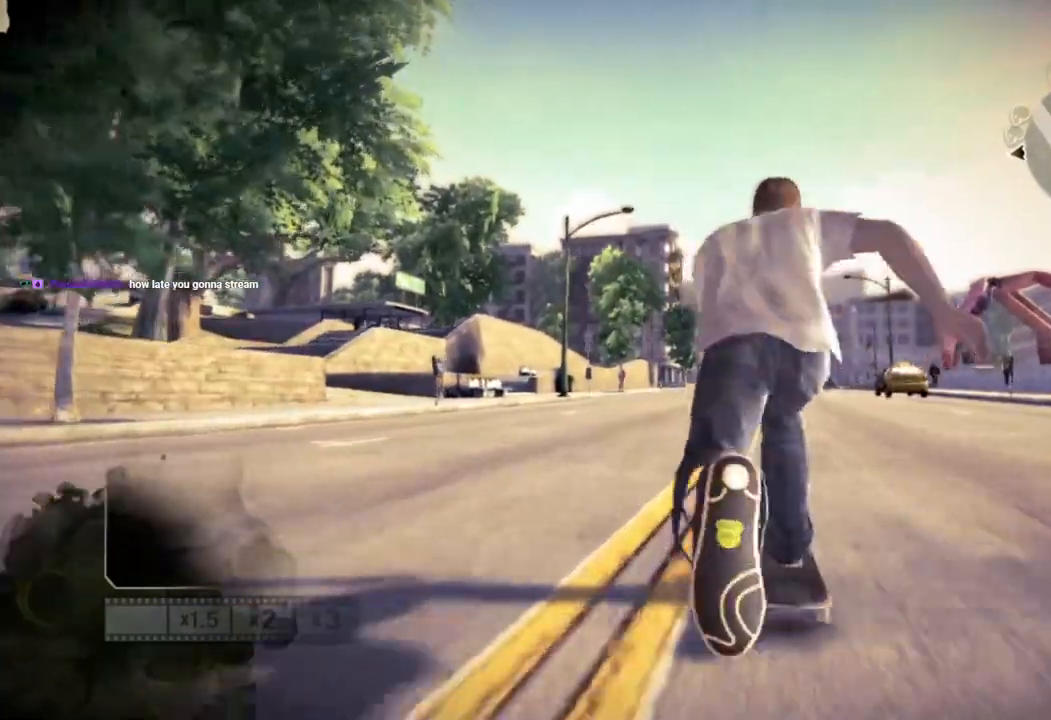
{"buttons": ["SQUARE"], "left_stick": "center", "right_stick": "center", "events": [[283, "left_stick", "right"], [383, "left_stick", "center"]]}
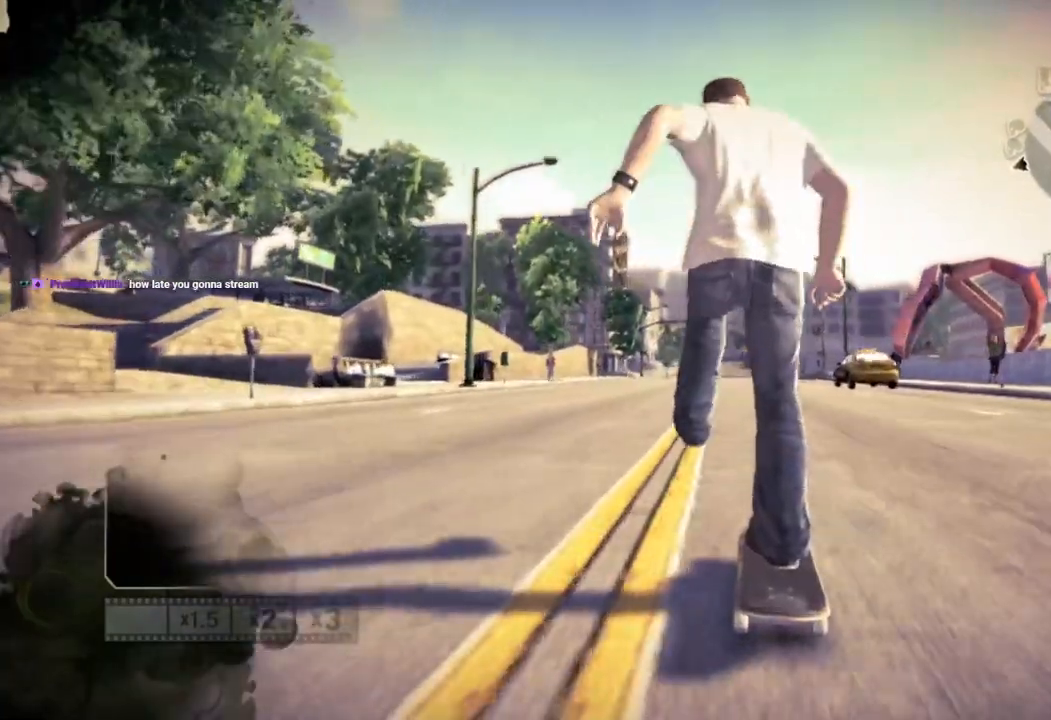
{"buttons": ["SQUARE"], "left_stick": "center", "right_stick": "center", "events": []}
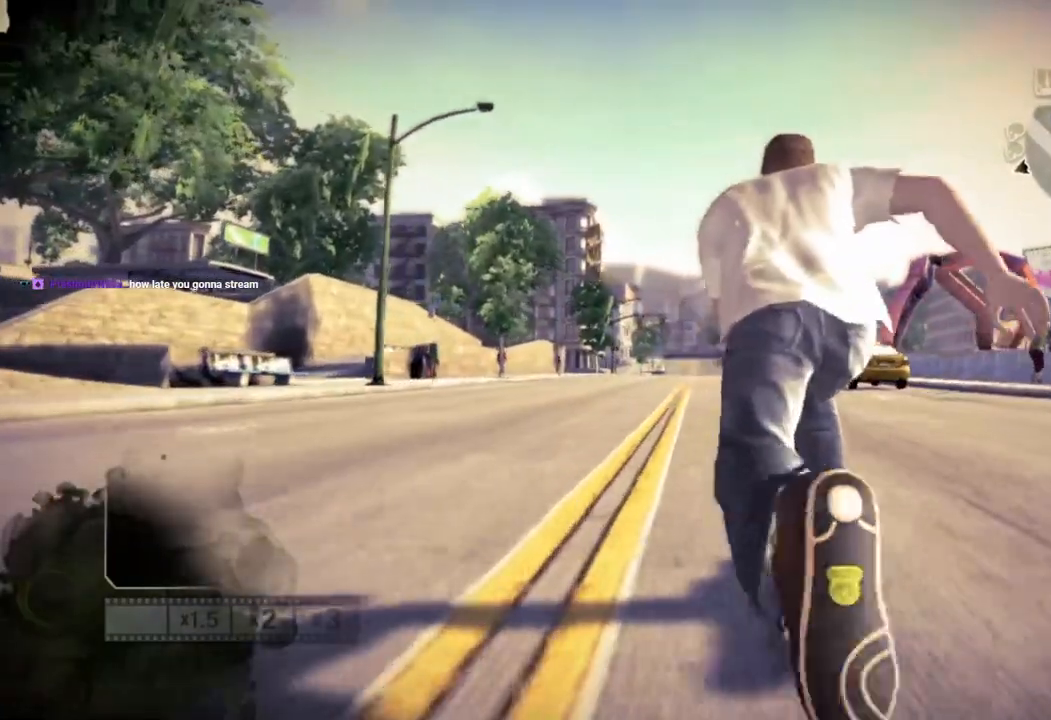
{"buttons": ["SQUARE"], "left_stick": "center", "right_stick": "center", "events": []}
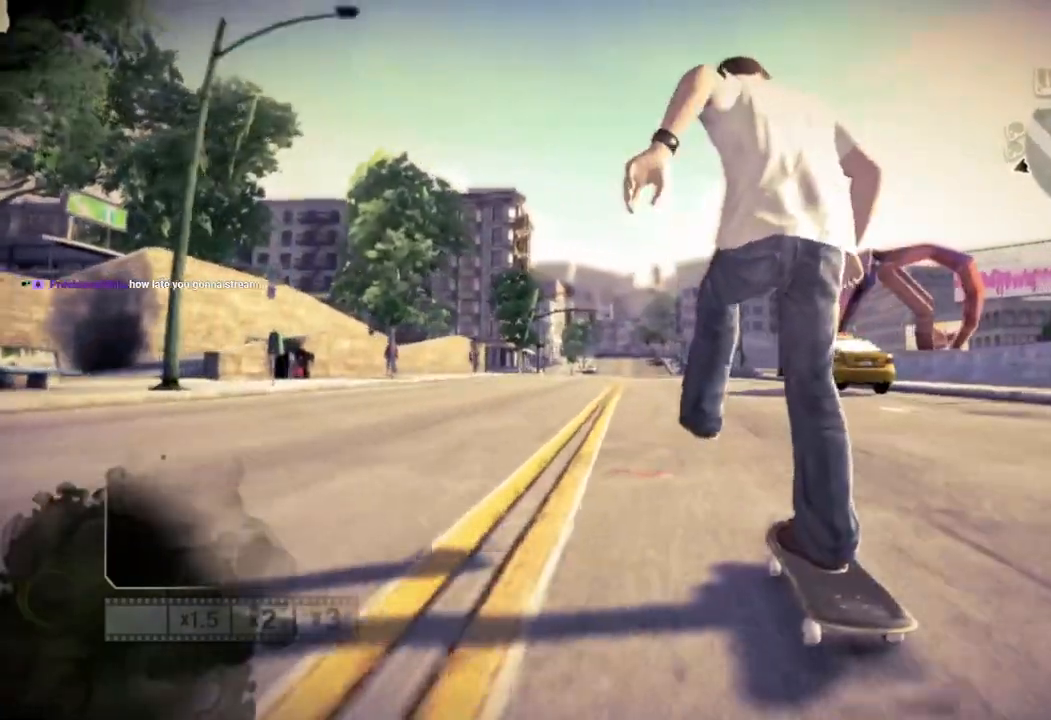
{"buttons": ["SQUARE"], "left_stick": "center", "right_stick": "center", "events": []}
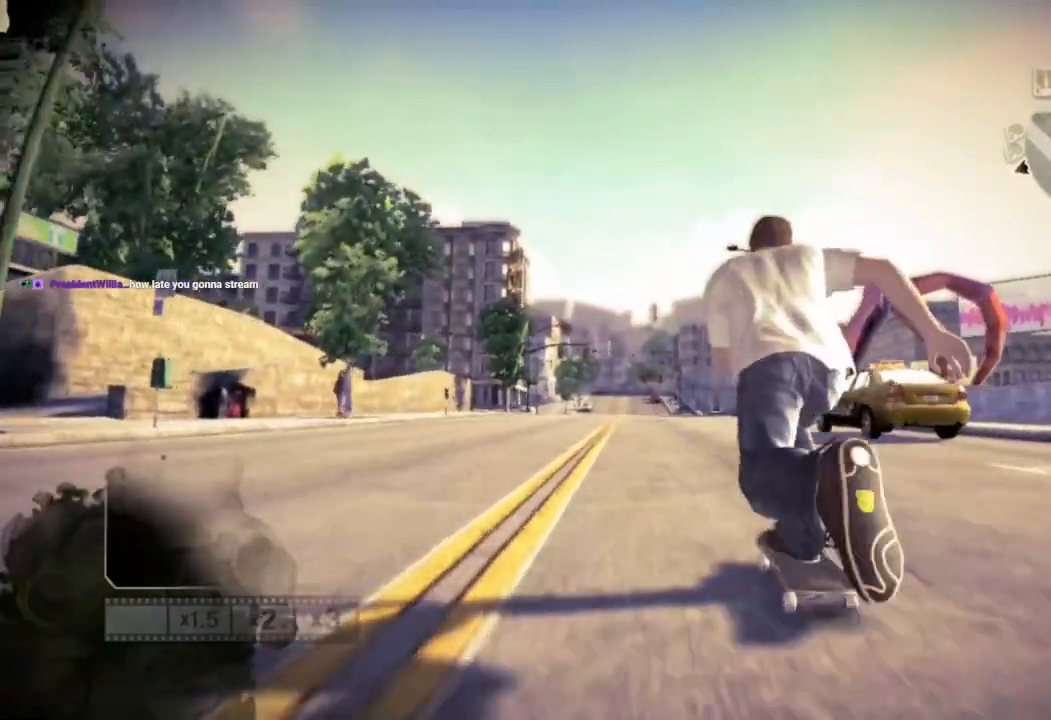
{"buttons": ["SQUARE"], "left_stick": "center", "right_stick": "center", "events": []}
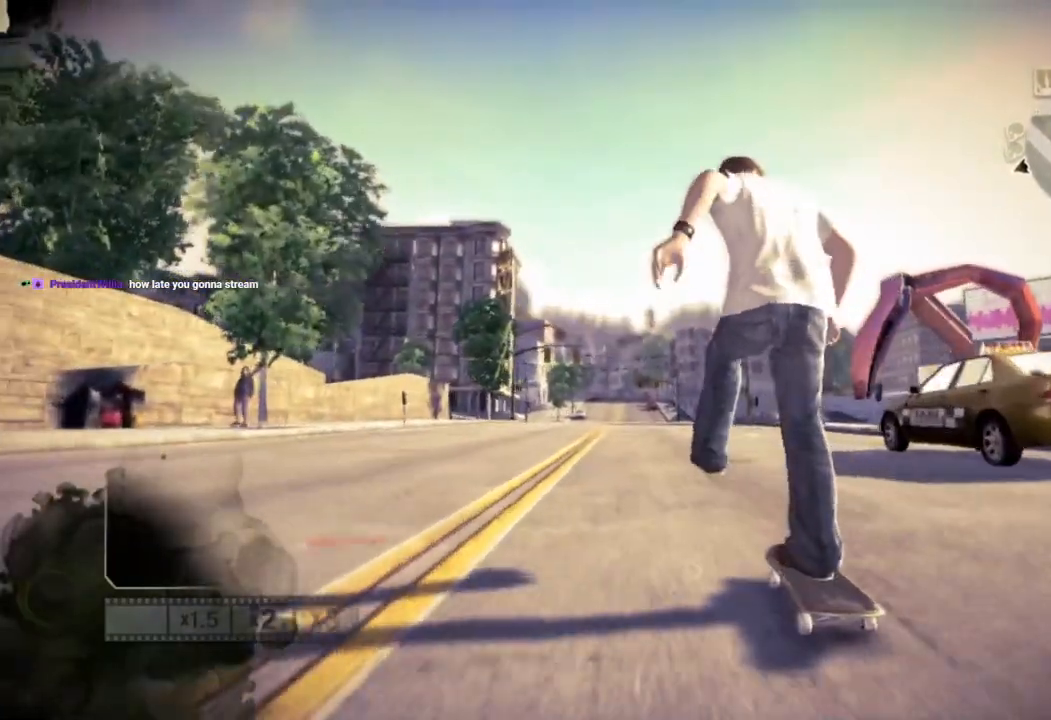
{"buttons": ["SQUARE"], "left_stick": "center", "right_stick": "center", "events": [[17, "left_stick", "left"], [117, "left_stick", "center"]]}
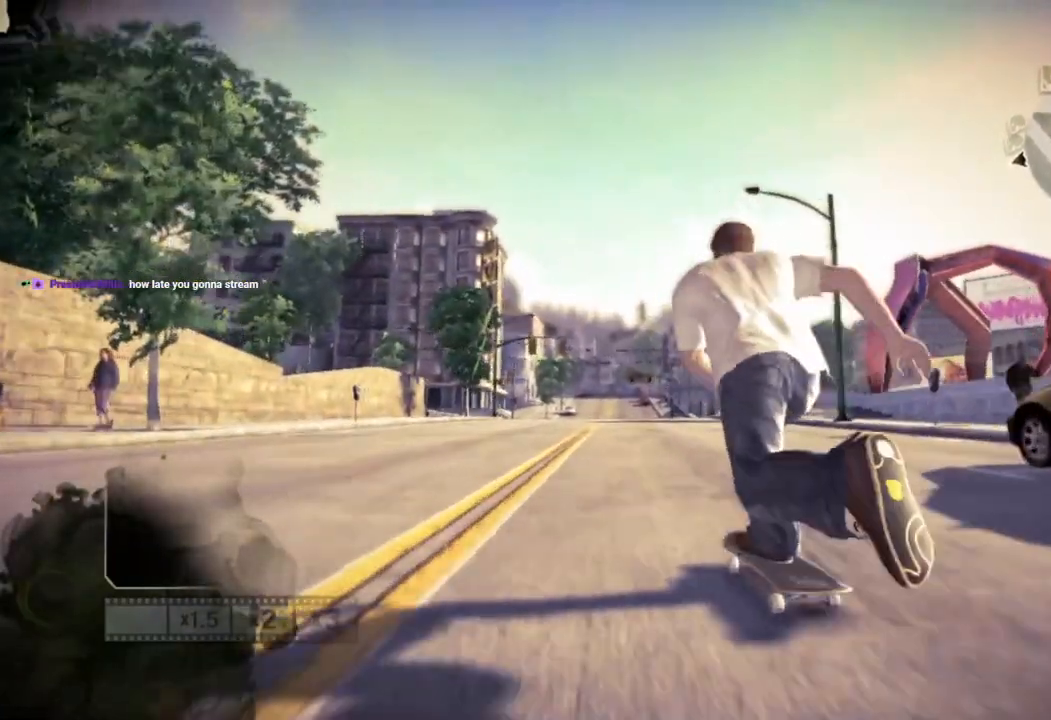
{"buttons": ["SQUARE"], "left_stick": "center", "right_stick": "center", "events": []}
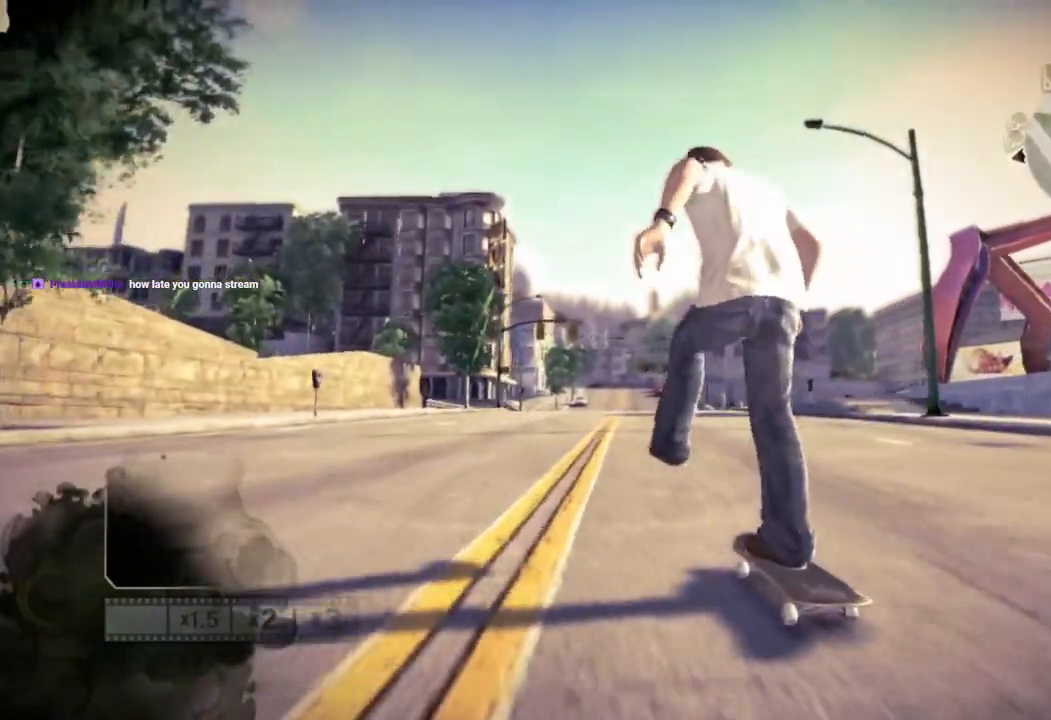
{"buttons": ["SQUARE"], "left_stick": "center", "right_stick": "center", "events": [[333, "left_stick", "right"], [433, "left_stick", "center"]]}